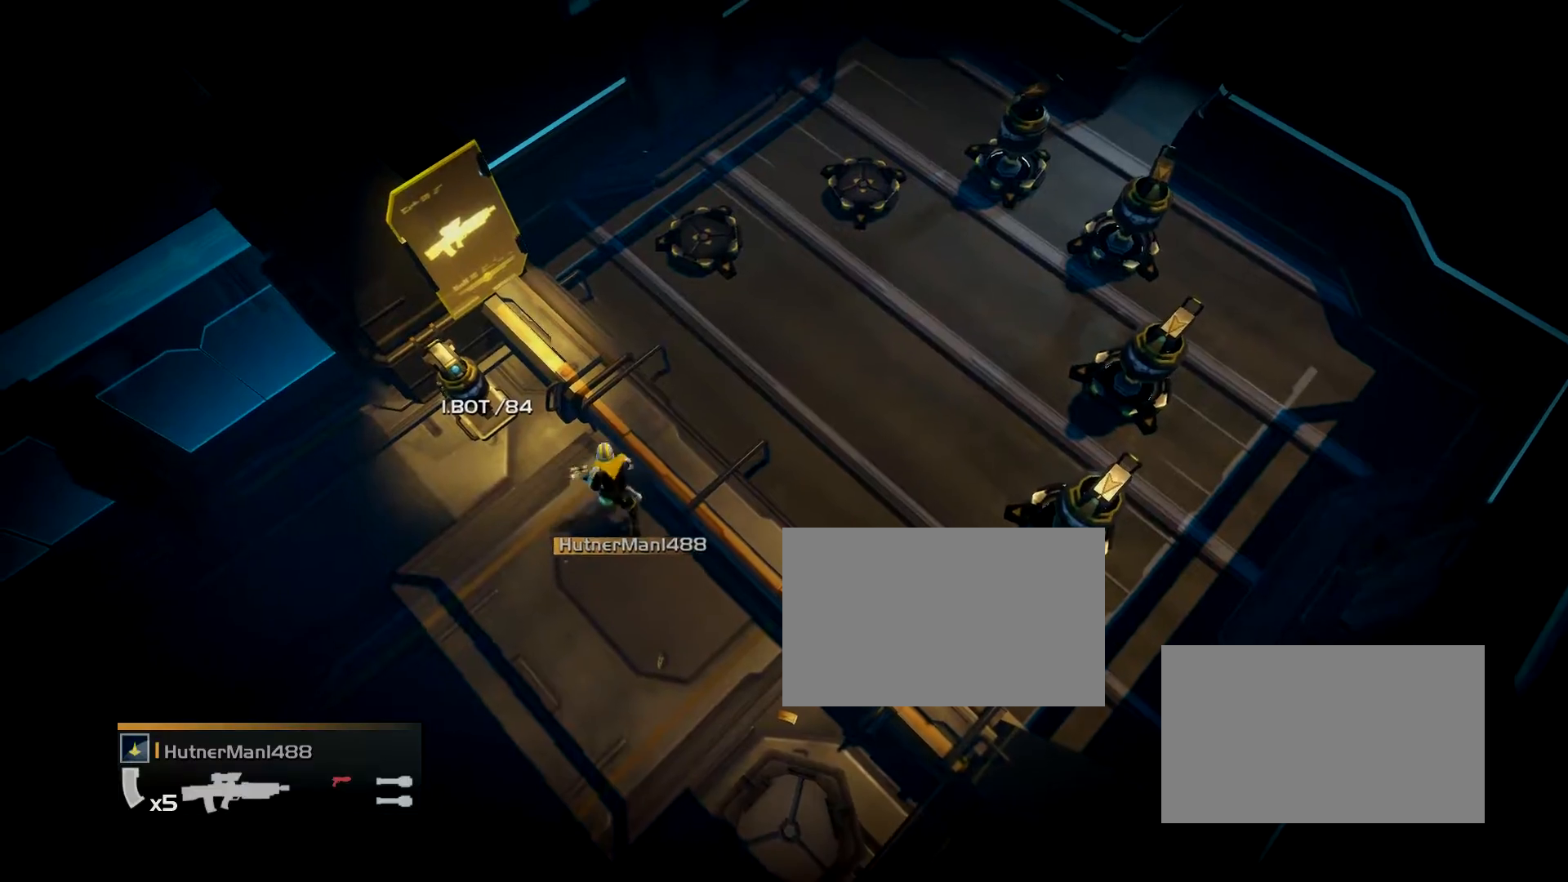
Gameplay with a controller (PlayStation layout); each line is a JSON object with the inputs held at the frame after it. "events" lists button and stick changes between this image and that frame as [ms after this image, input, new state], when the widget could be followed in between. Not read: left_stick right_stick.
{"buttons": ["R2"], "events": [[33, "R2", "down"]]}
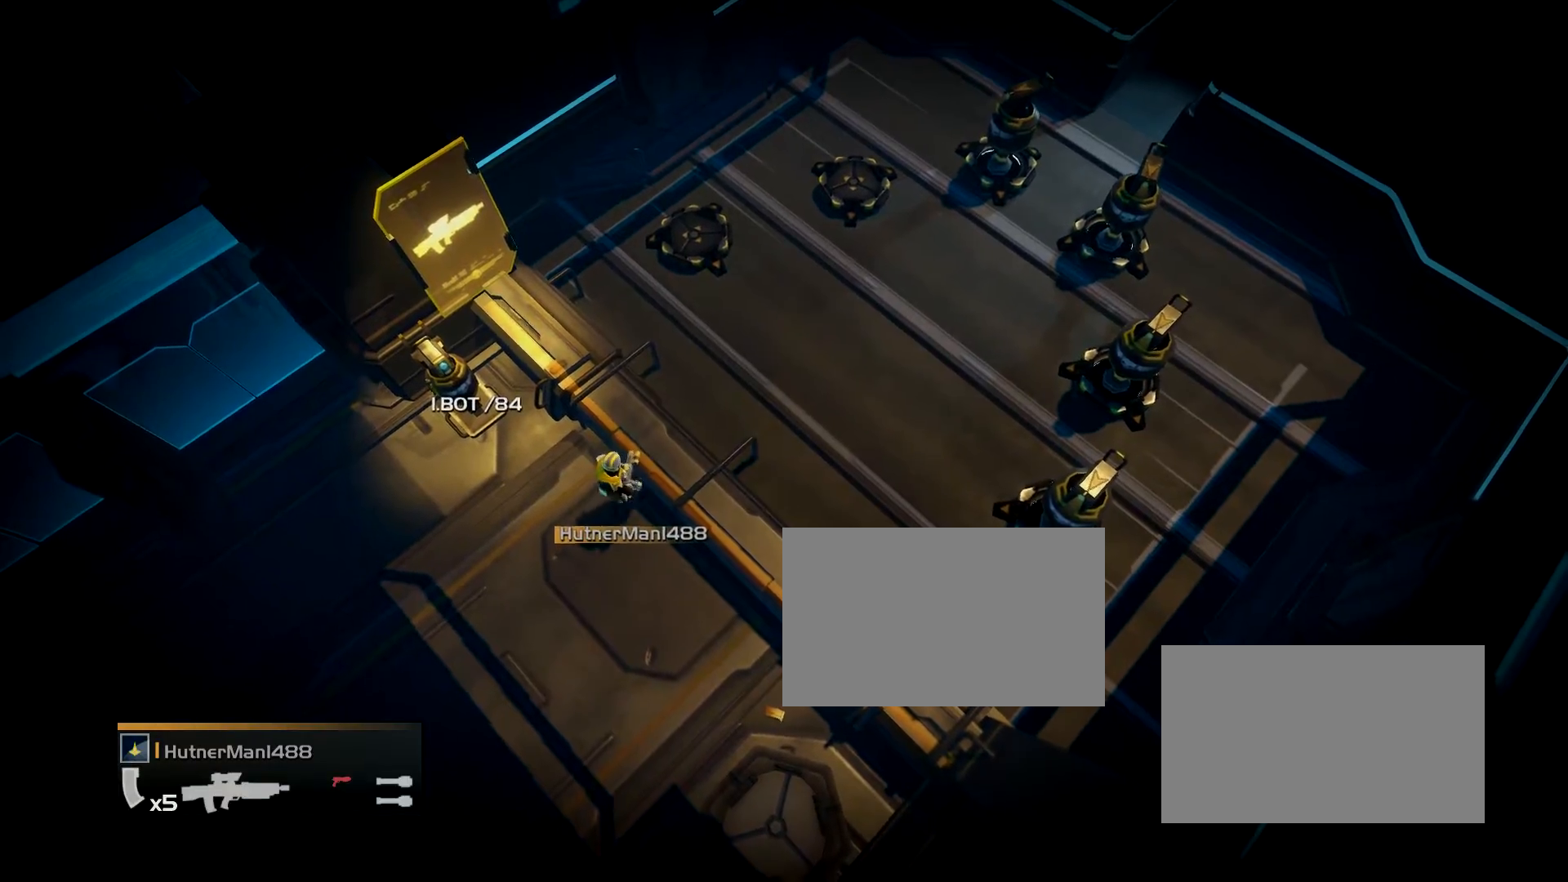
{"buttons": [], "events": [[50, "R2", "up"]]}
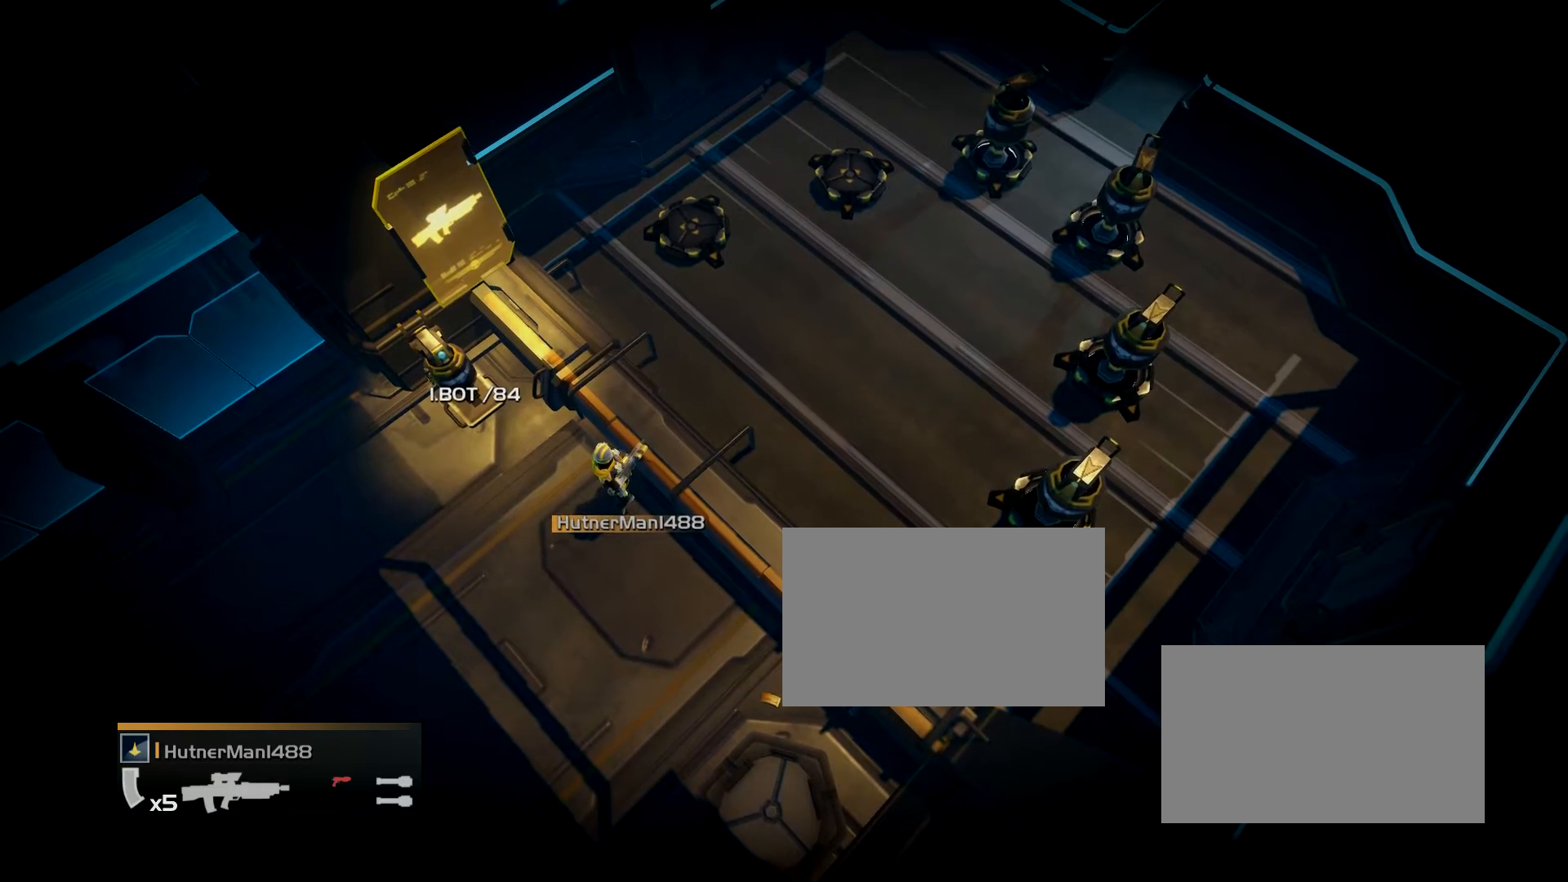
{"buttons": ["R2"], "events": [[50, "R2", "down"]]}
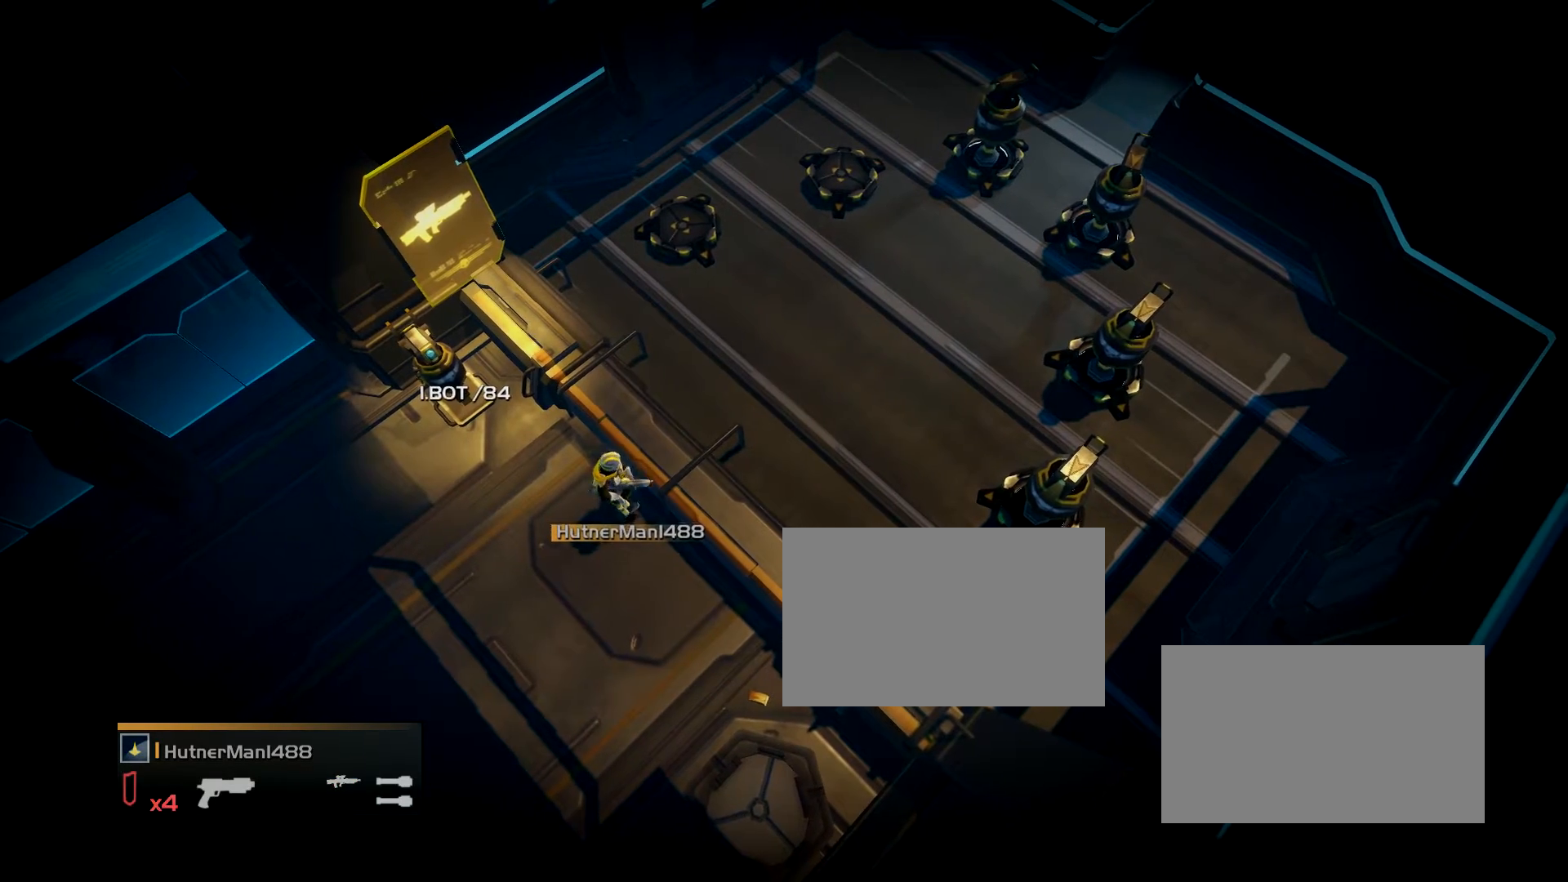
{"buttons": [], "events": [[51, "R2", "up"]]}
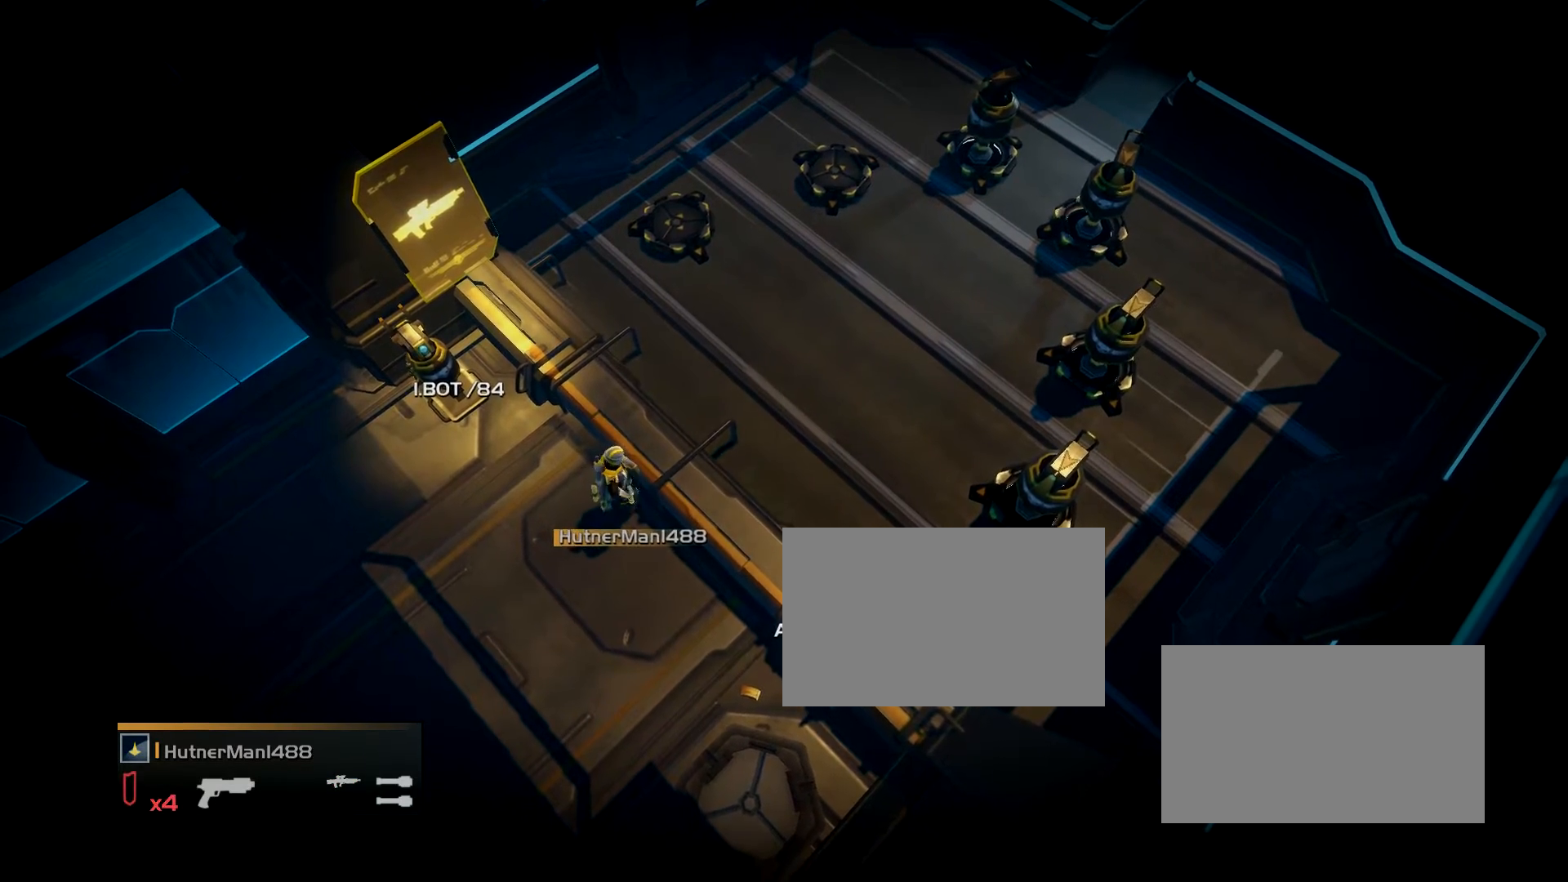
{"buttons": ["R2"], "events": [[50, "R2", "down"]]}
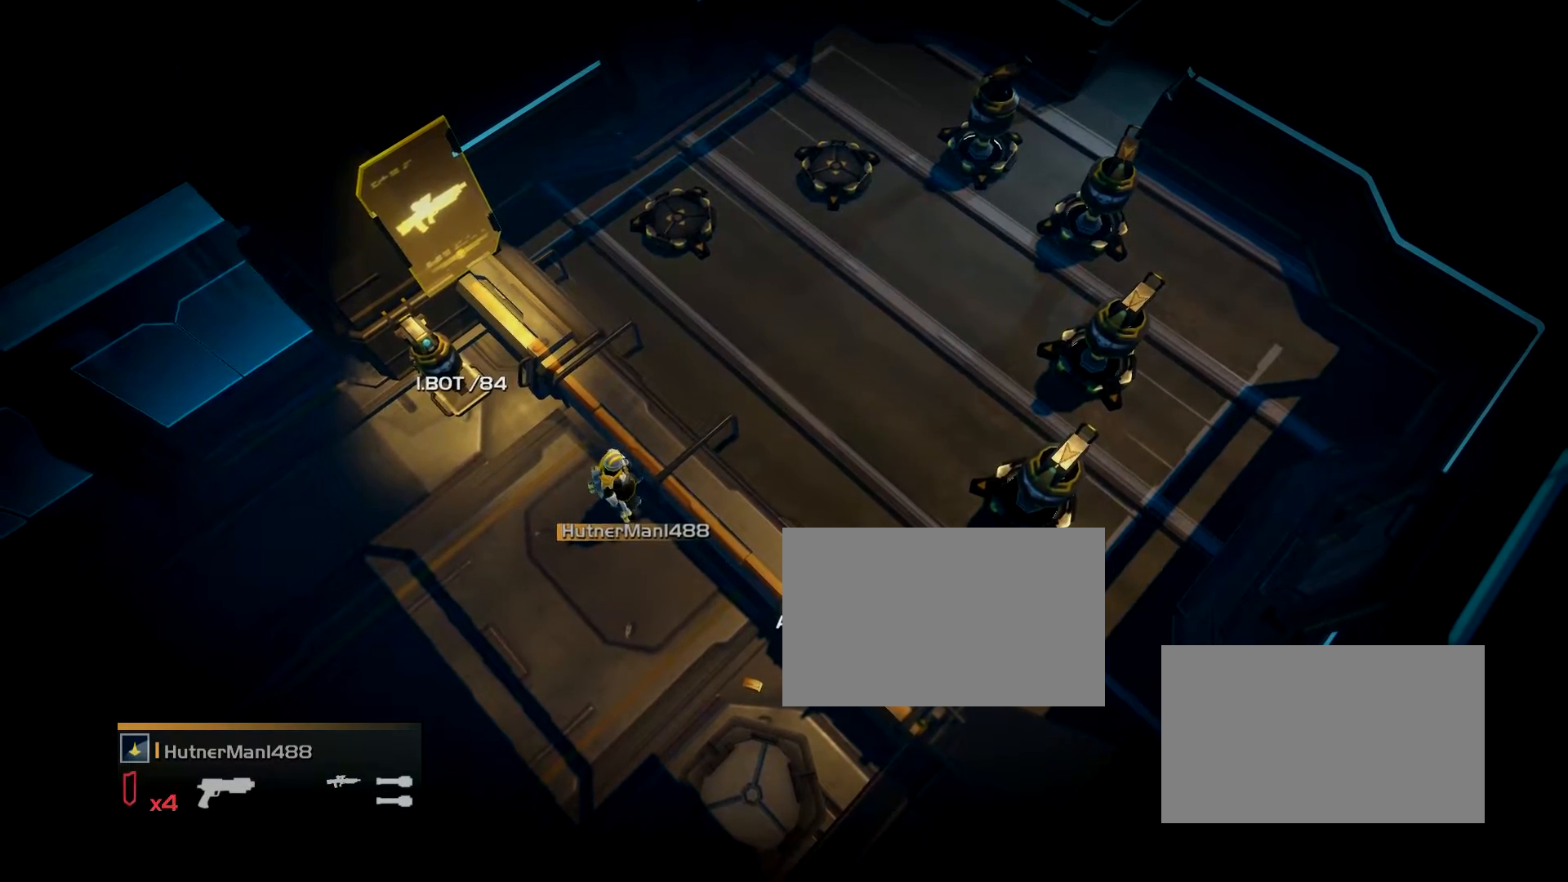
{"buttons": [], "events": [[50, "R2", "up"]]}
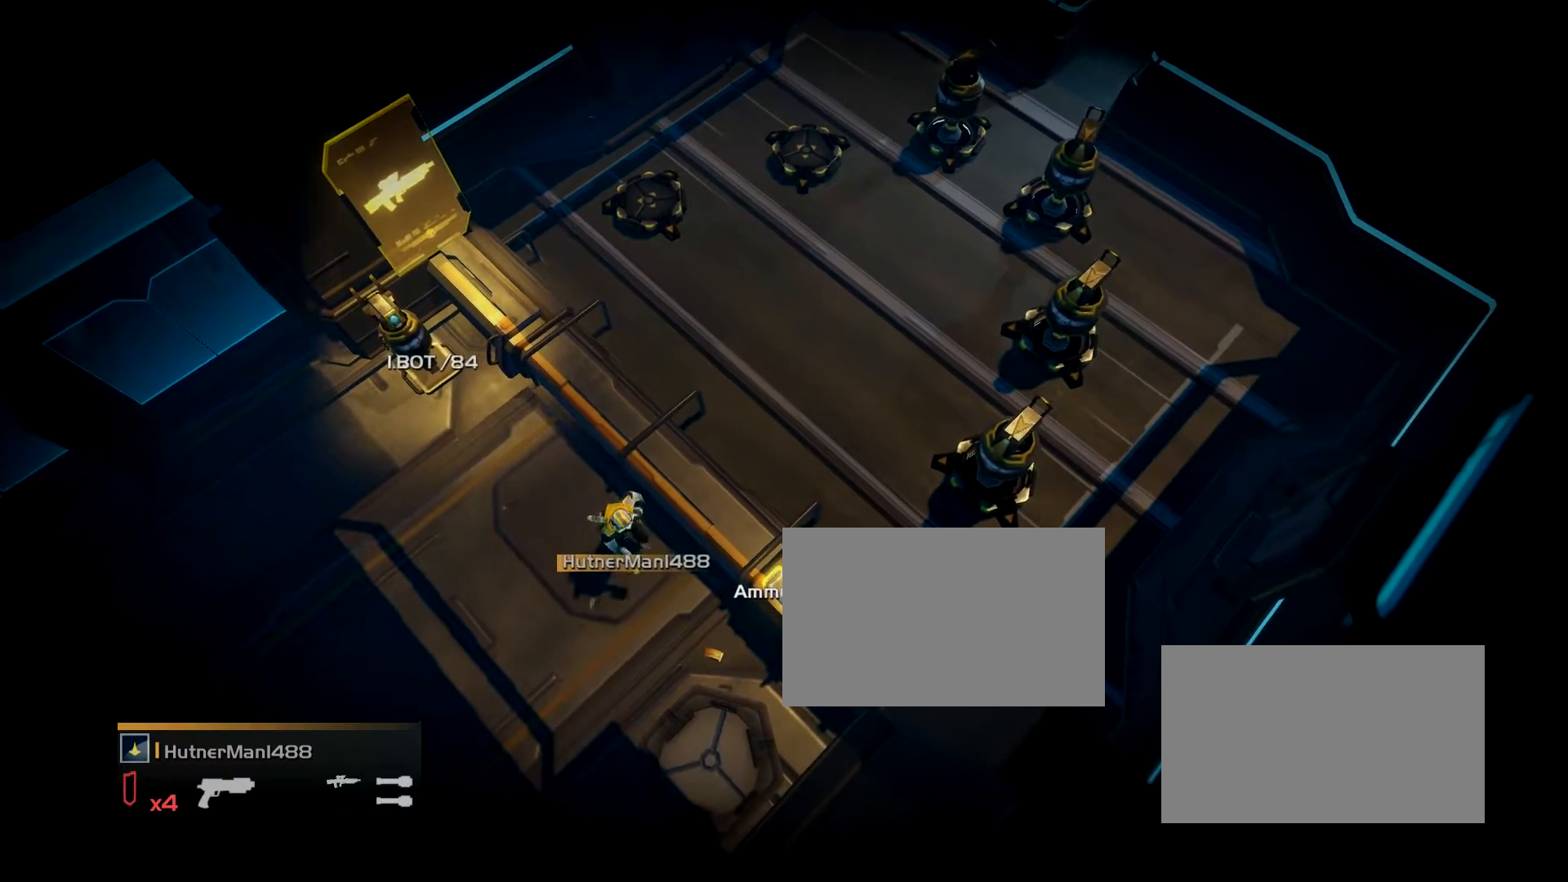
{"buttons": ["R2"], "events": [[50, "R2", "down"]]}
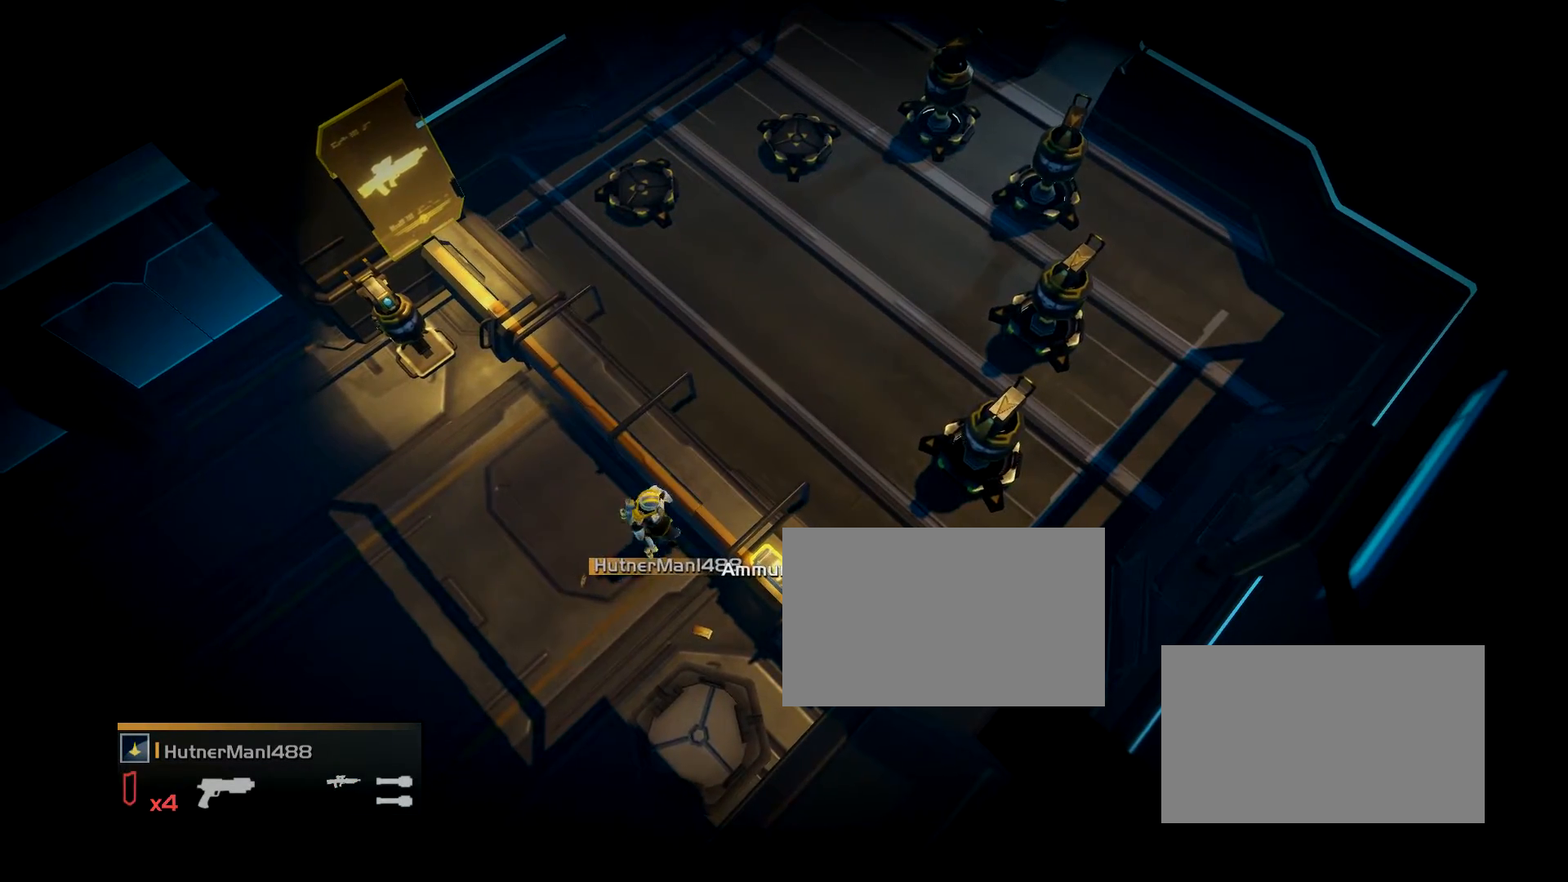
{"buttons": [], "events": [[51, "R2", "up"]]}
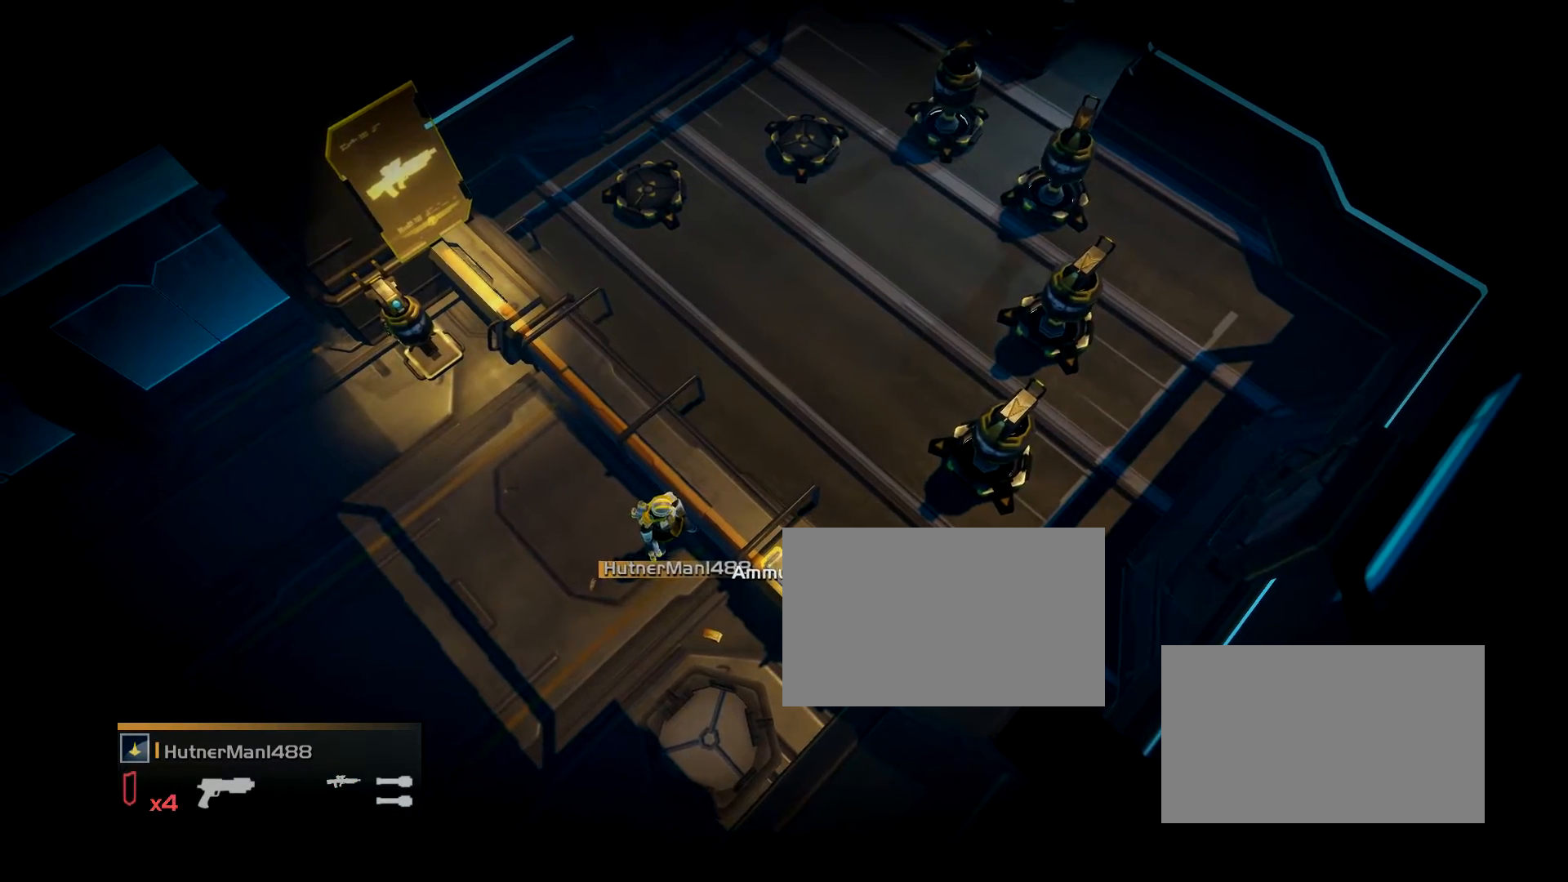
{"buttons": ["R2"], "events": [[50, "R2", "down"]]}
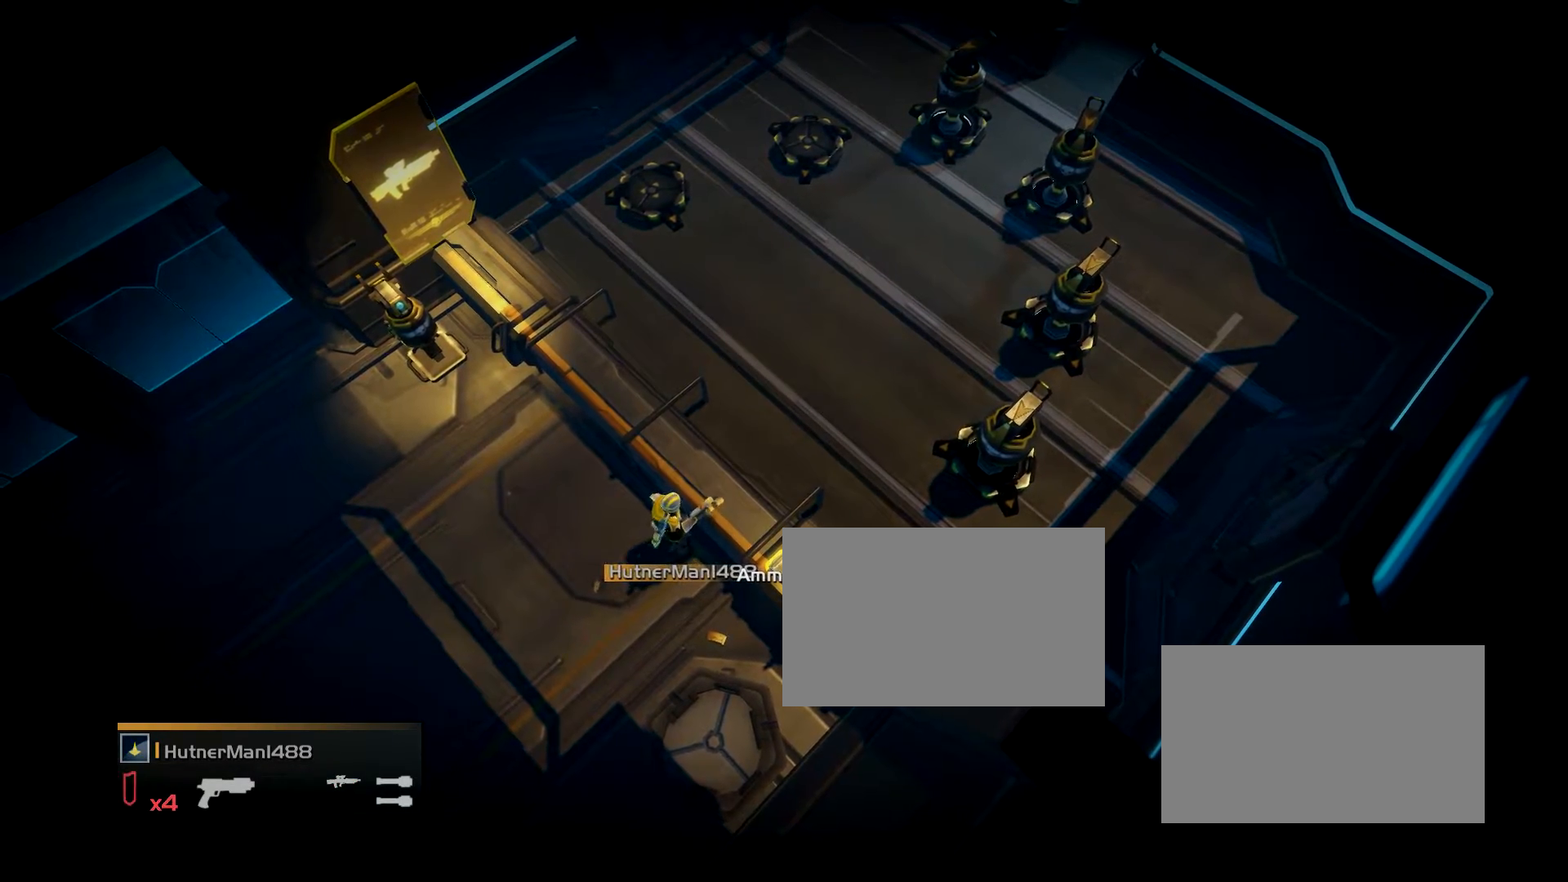
{"buttons": [], "events": [[34, "R2", "up"]]}
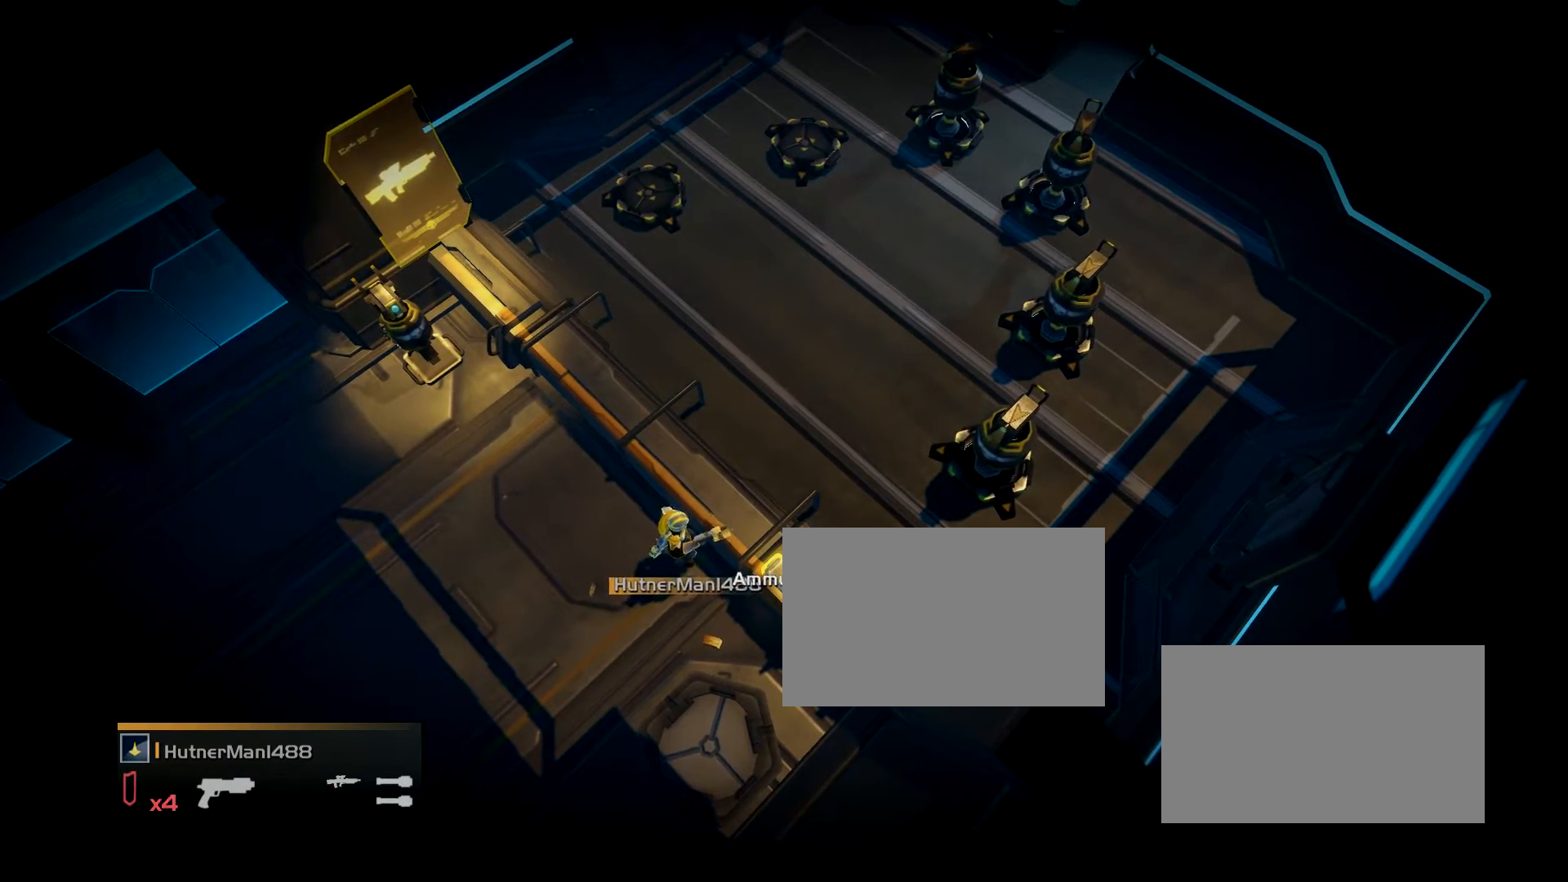
{"buttons": ["R2"], "events": [[33, "R2", "down"]]}
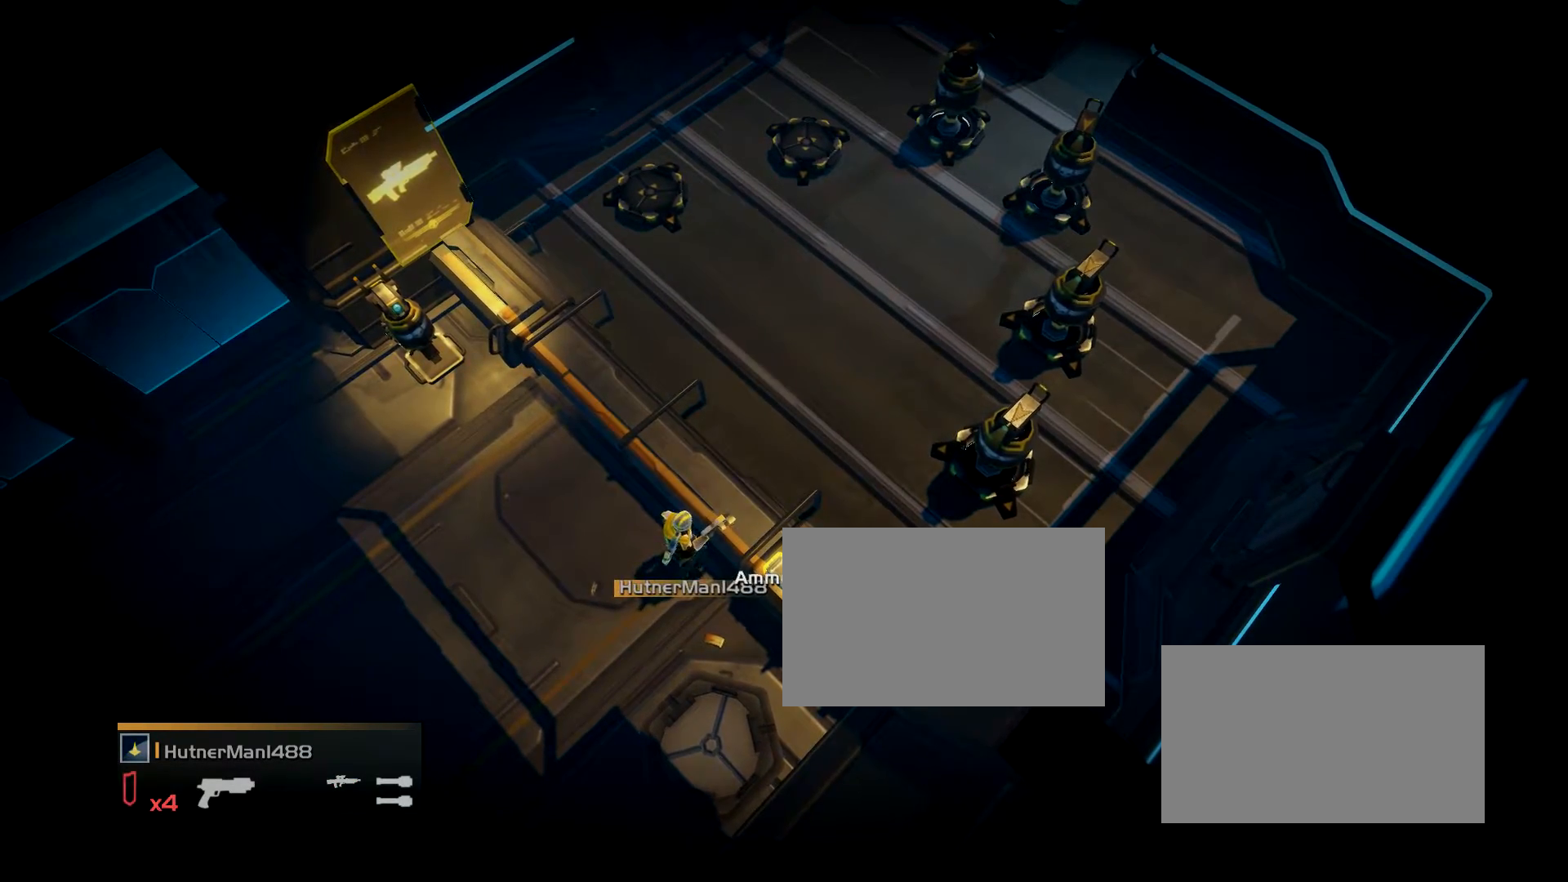
{"buttons": [], "events": [[34, "R2", "up"]]}
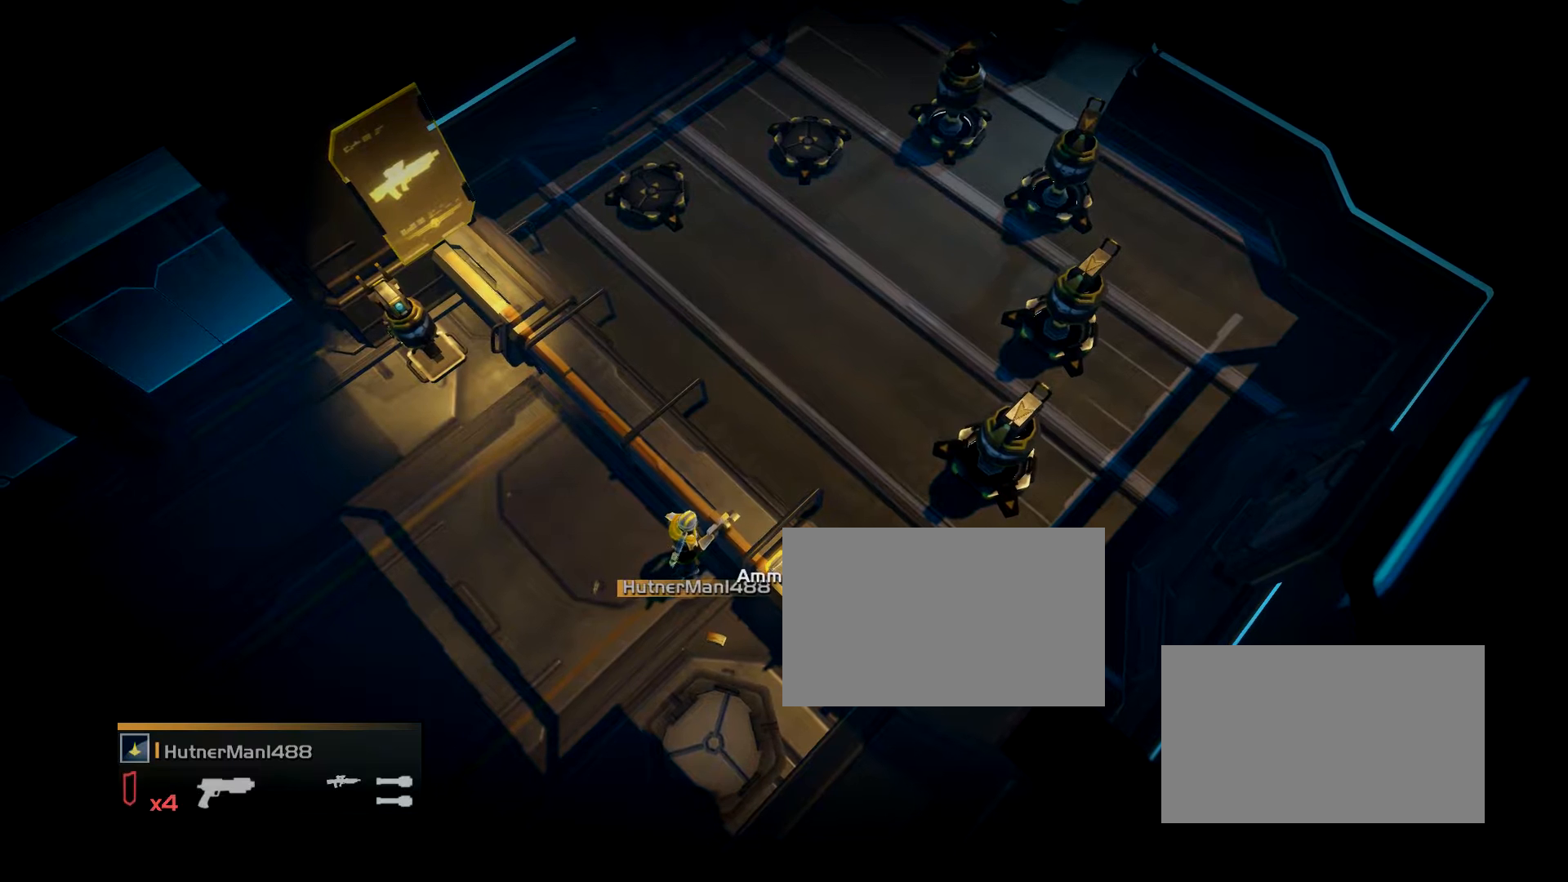
{"buttons": ["R2"], "events": [[33, "R2", "down"]]}
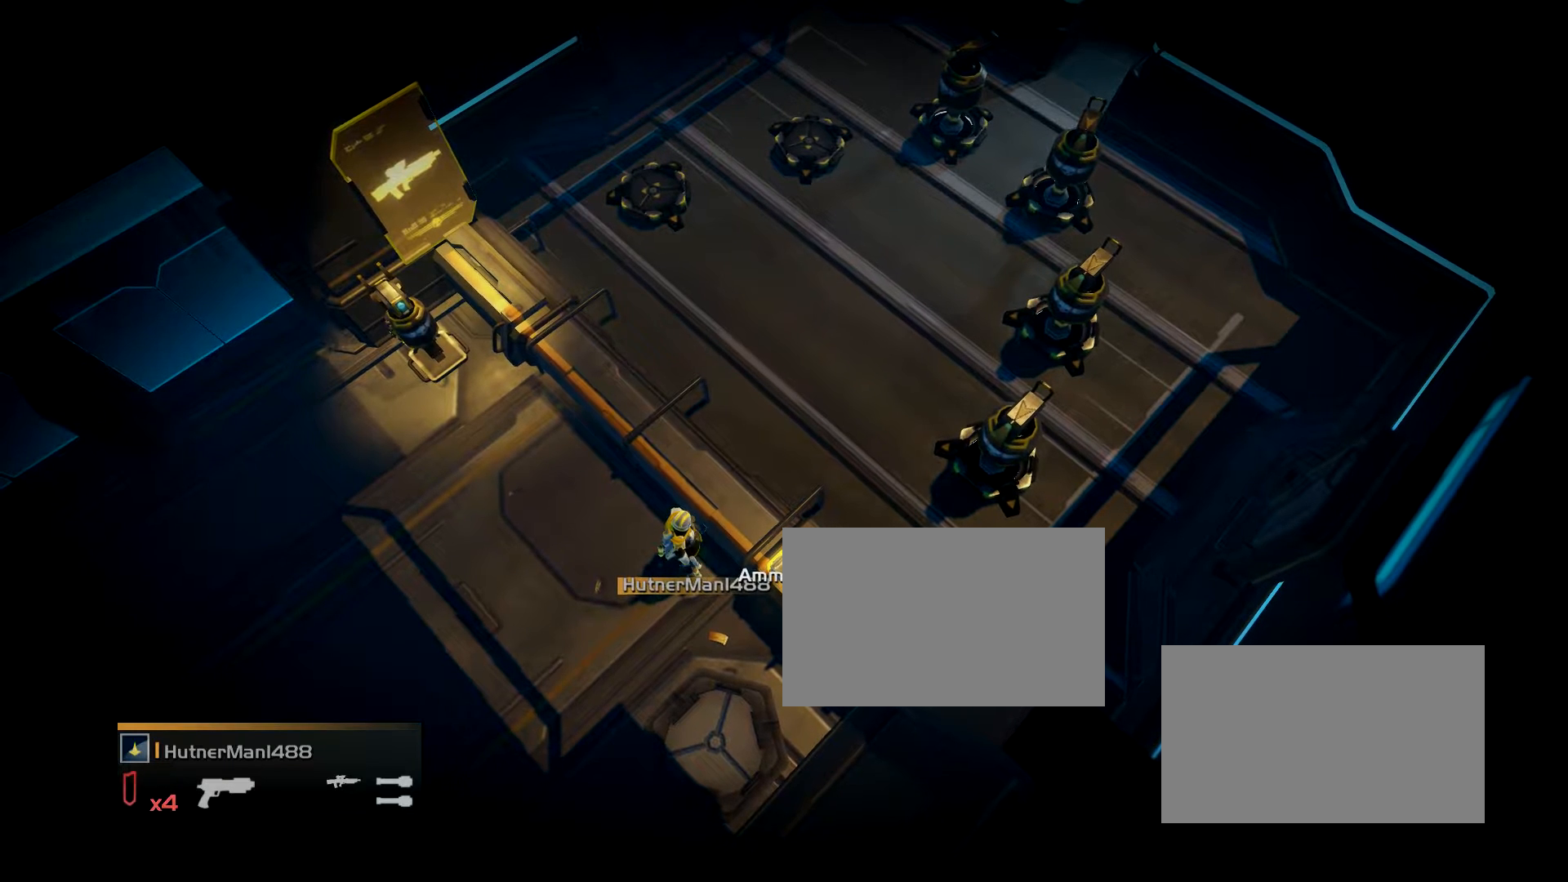
{"buttons": [], "events": [[34, "R2", "up"]]}
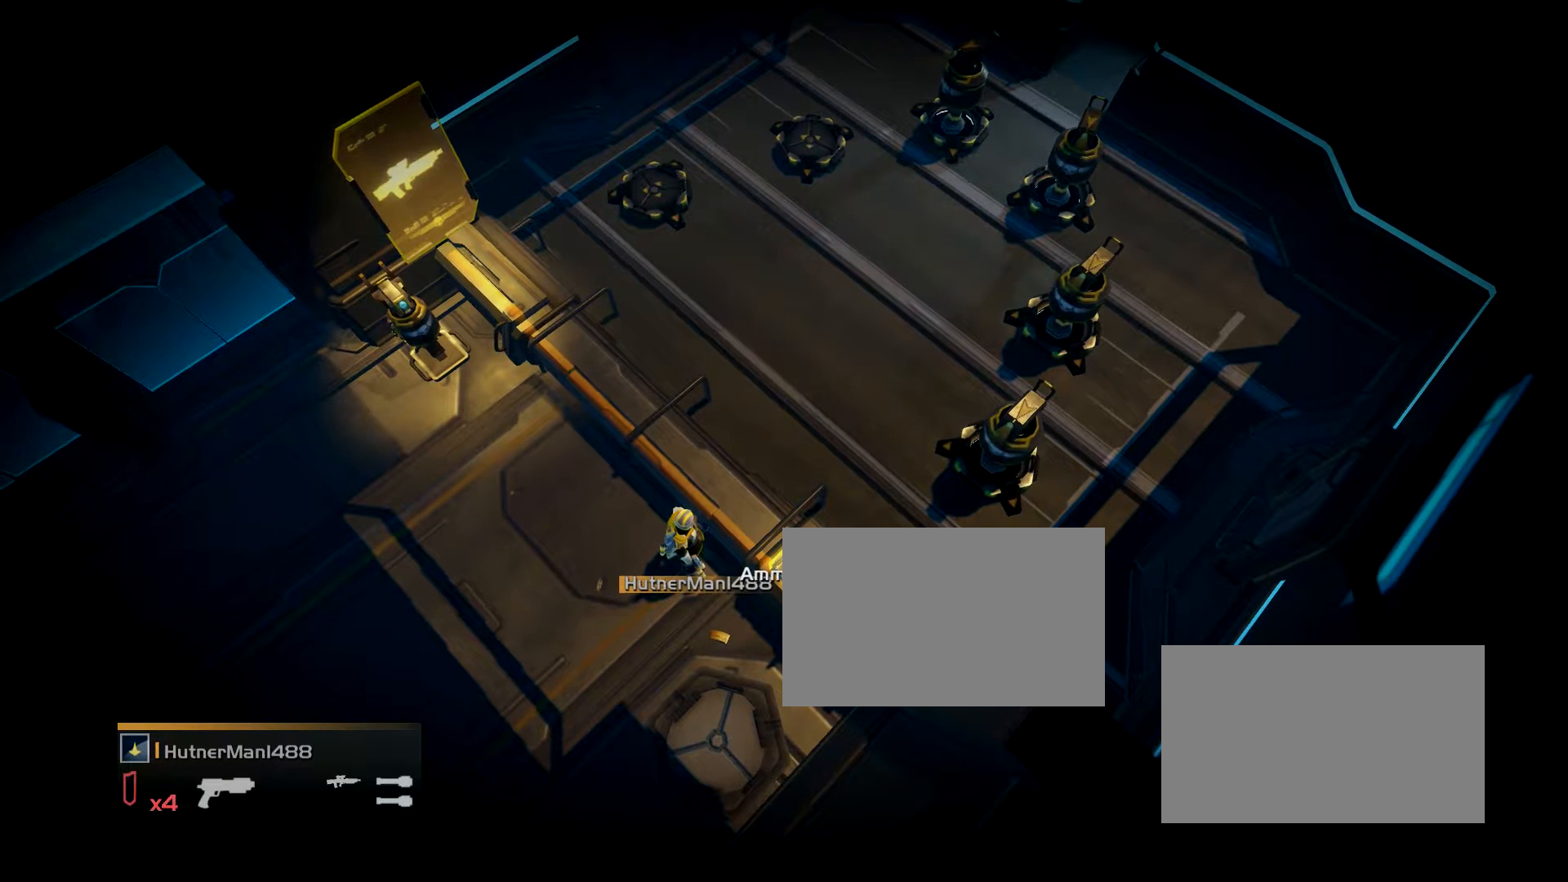
{"buttons": ["R2"], "events": [[33, "R2", "down"]]}
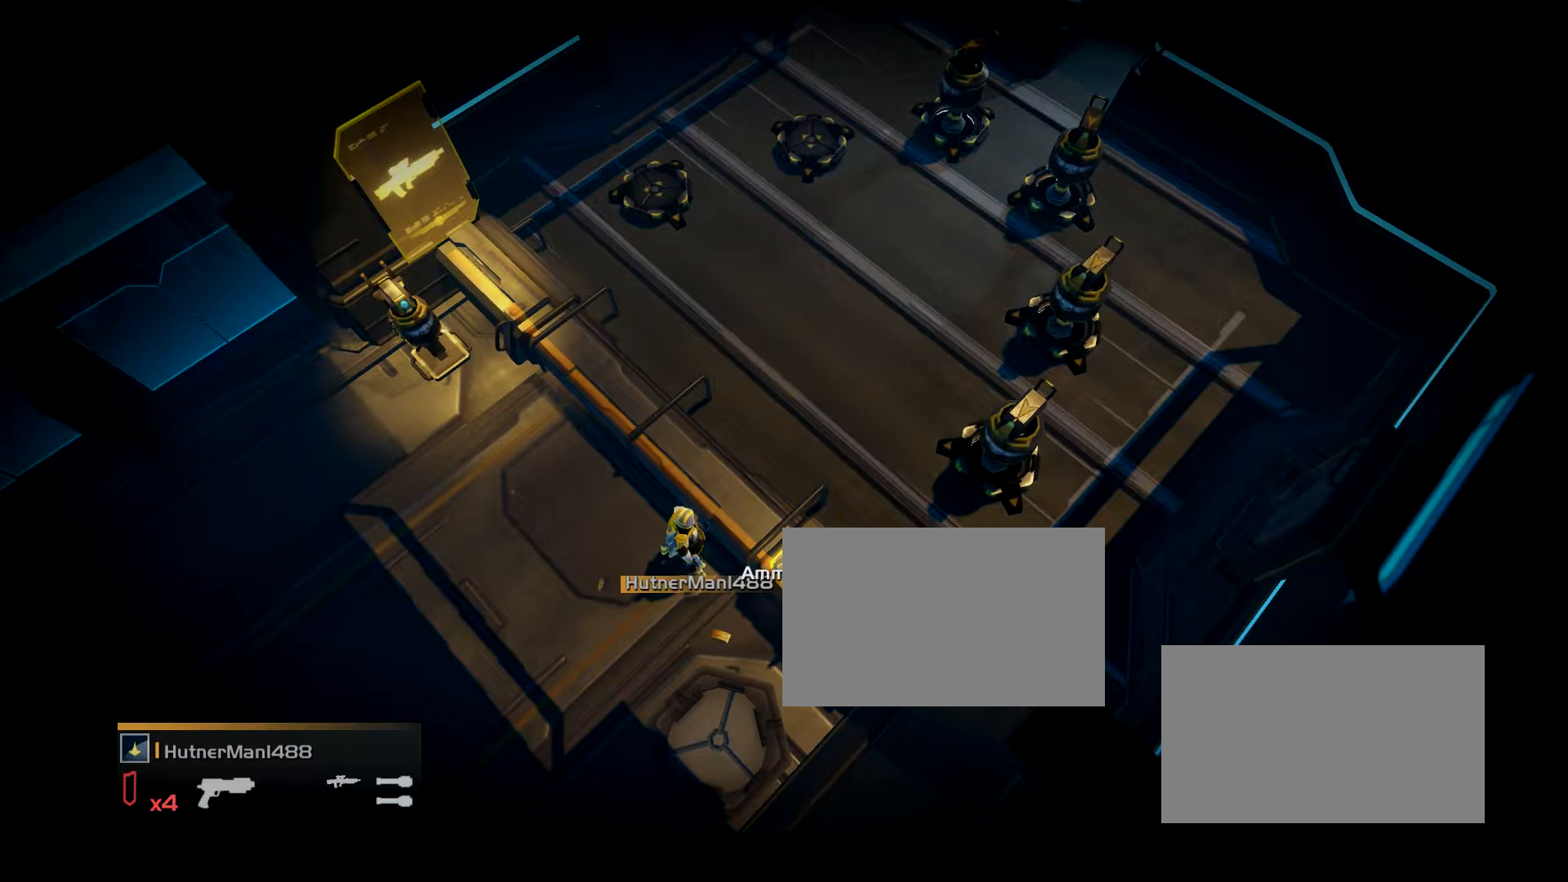
{"buttons": [], "events": [[34, "R2", "up"]]}
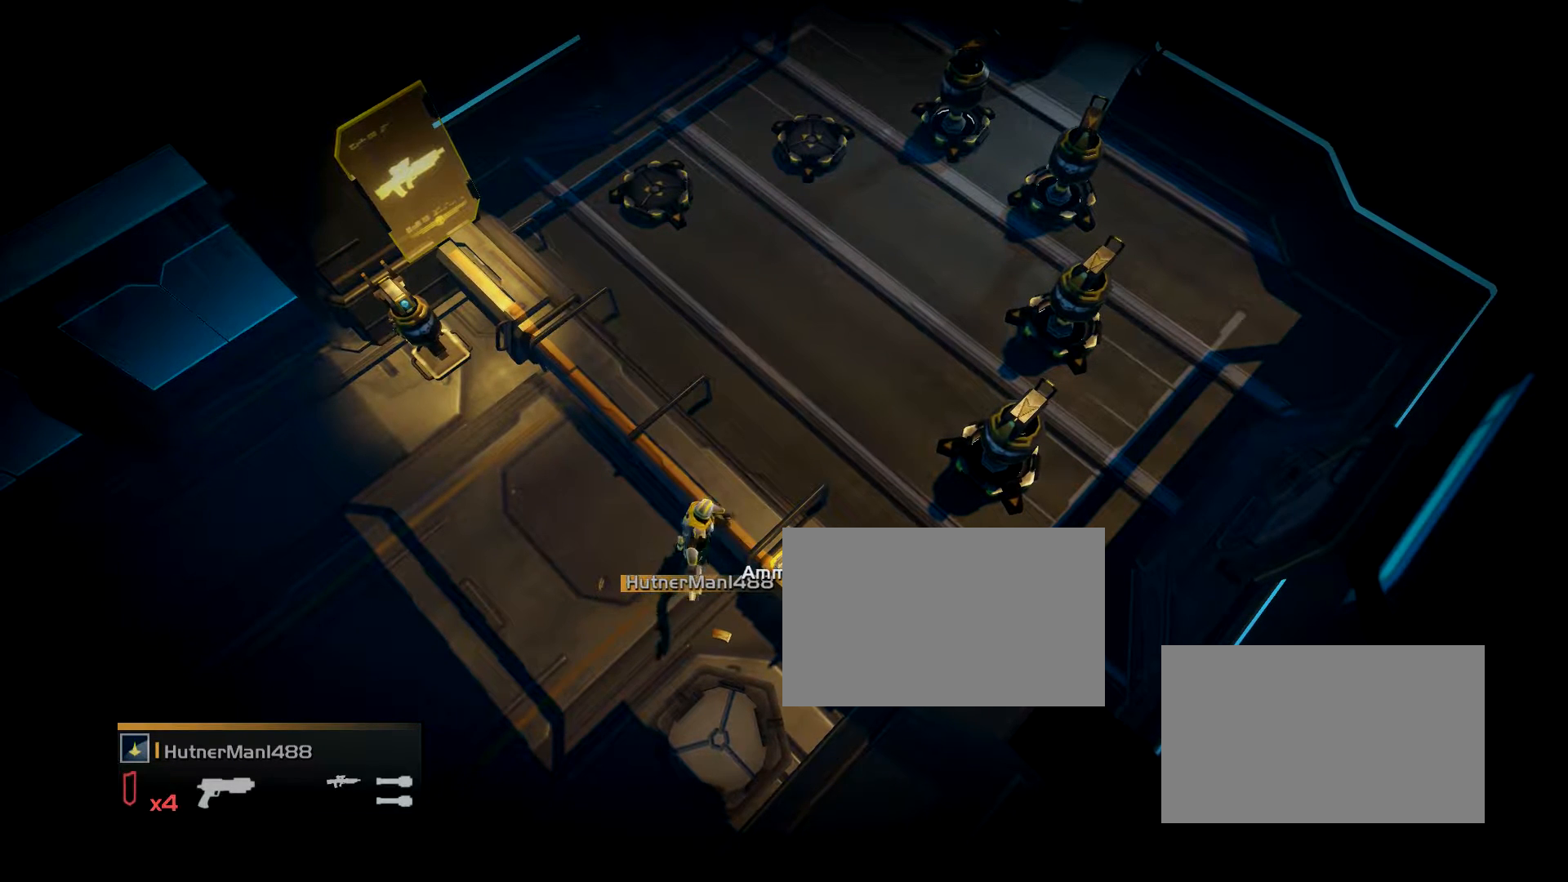
{"buttons": ["R2"], "events": [[33, "R2", "down"]]}
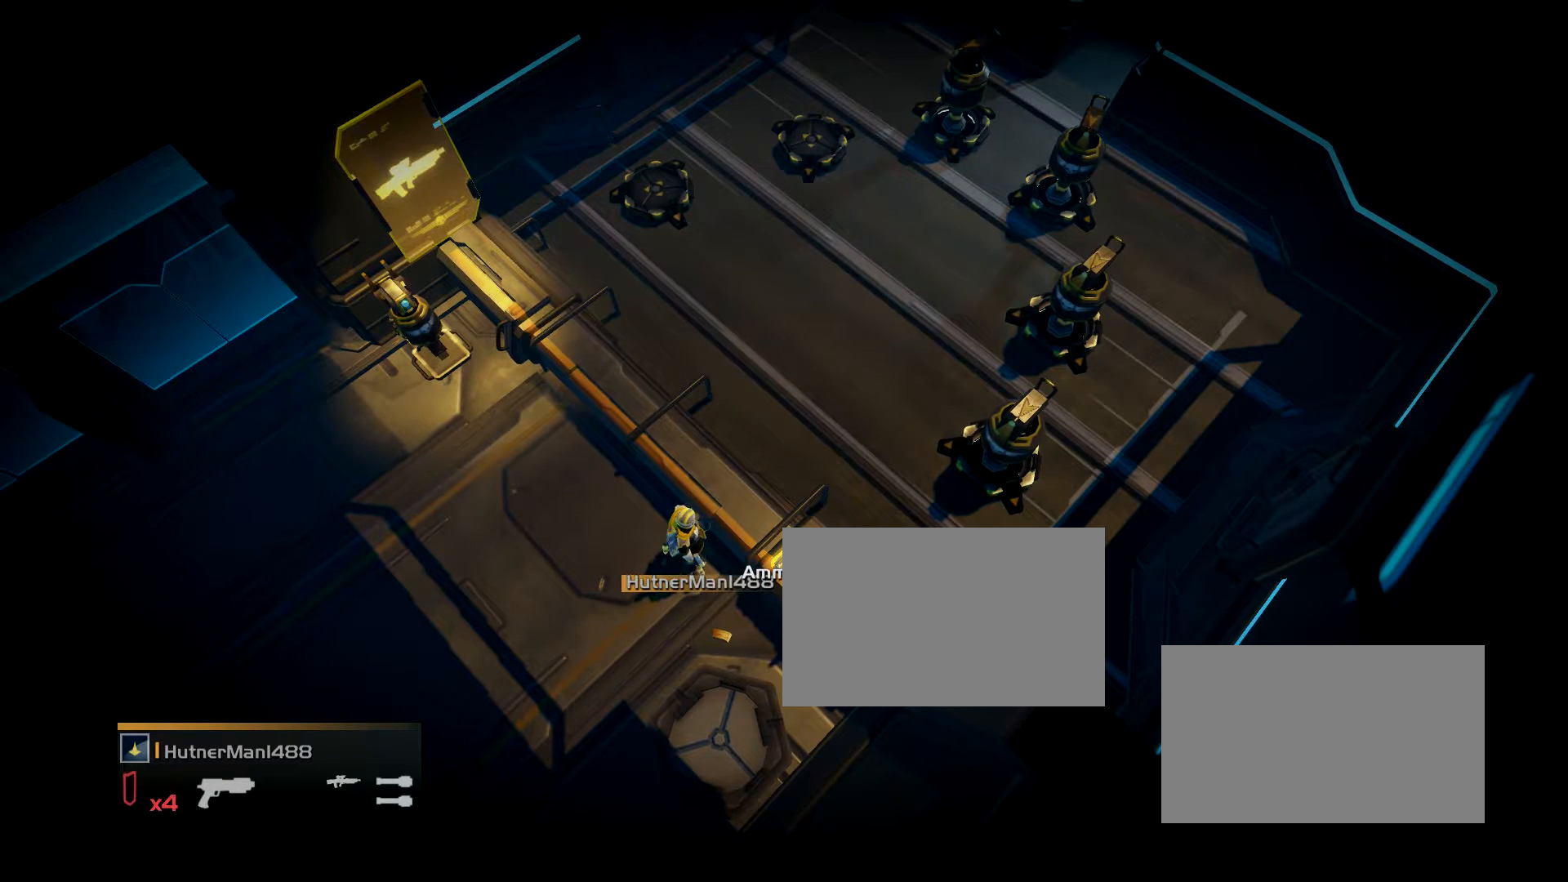
{"buttons": [], "events": [[34, "R2", "up"]]}
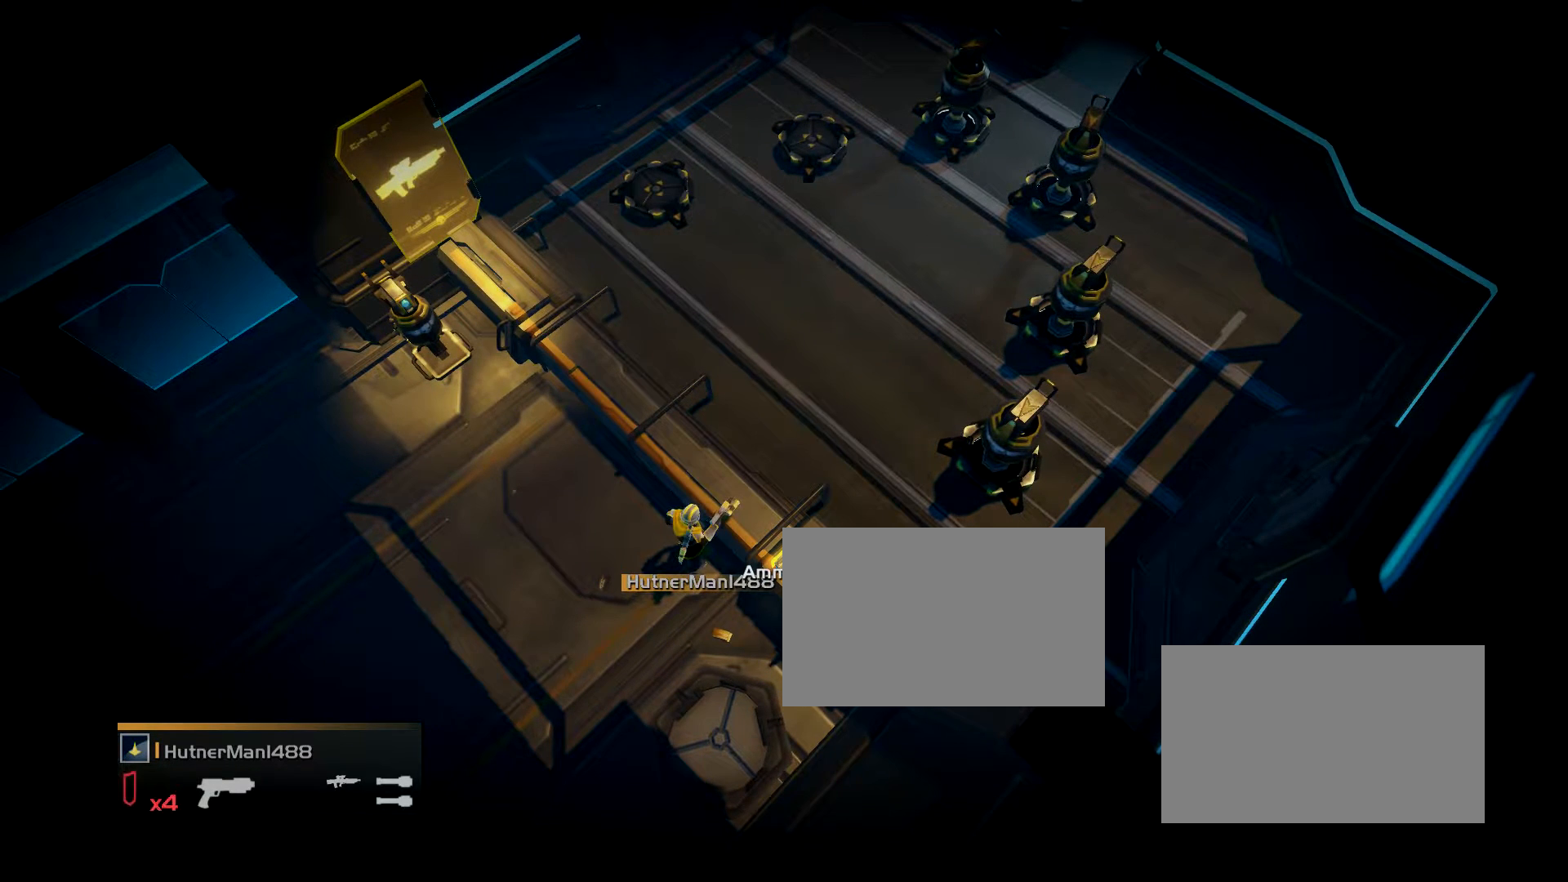
{"buttons": ["R2"], "events": [[33, "R2", "down"]]}
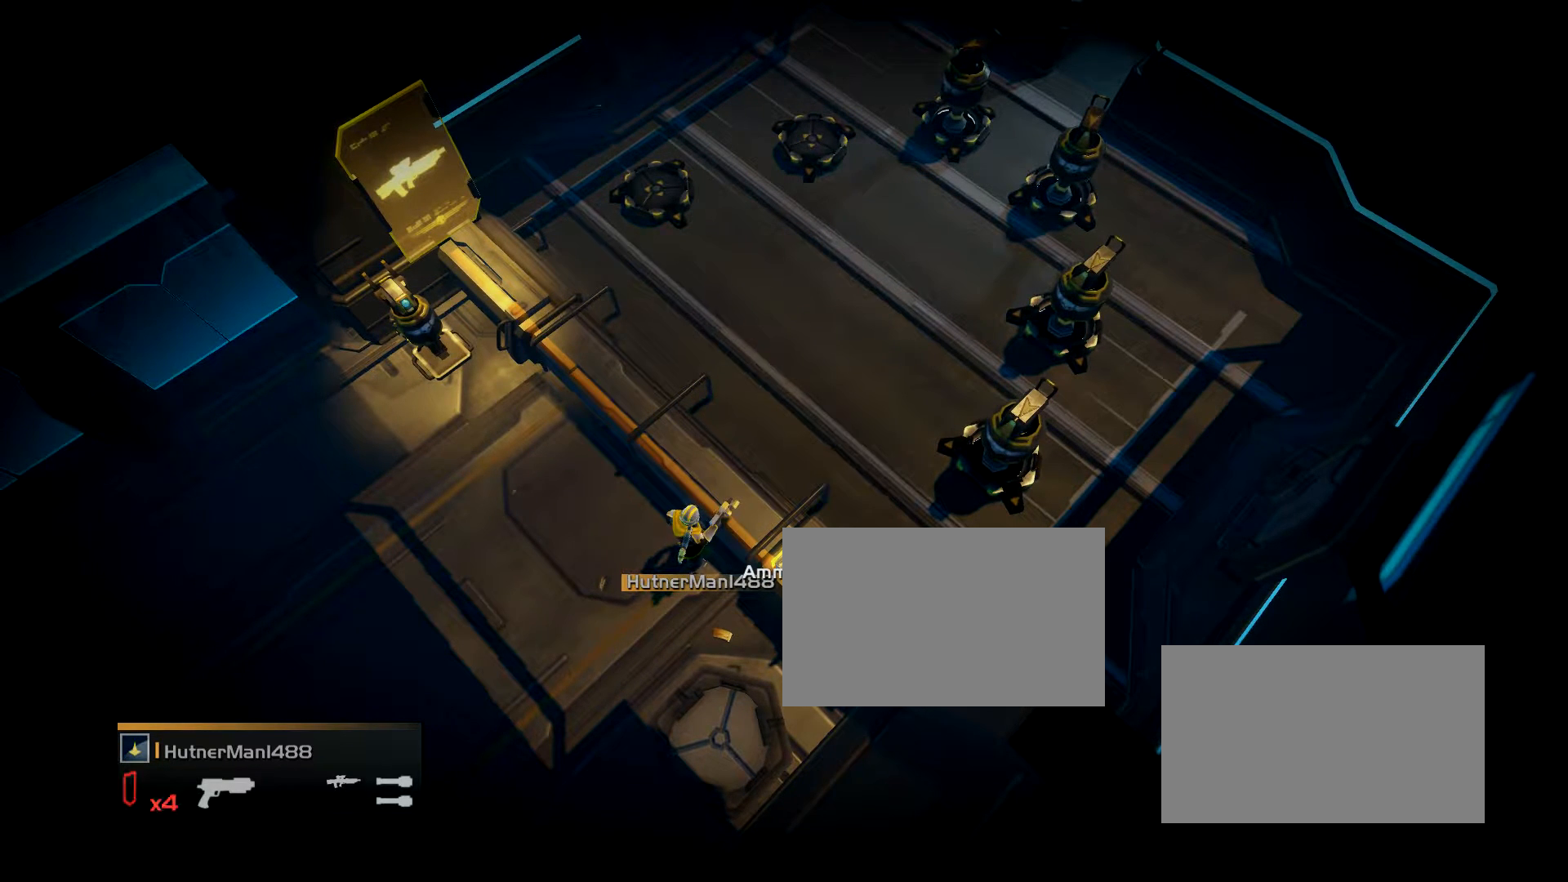
{"buttons": [], "events": [[34, "R2", "up"]]}
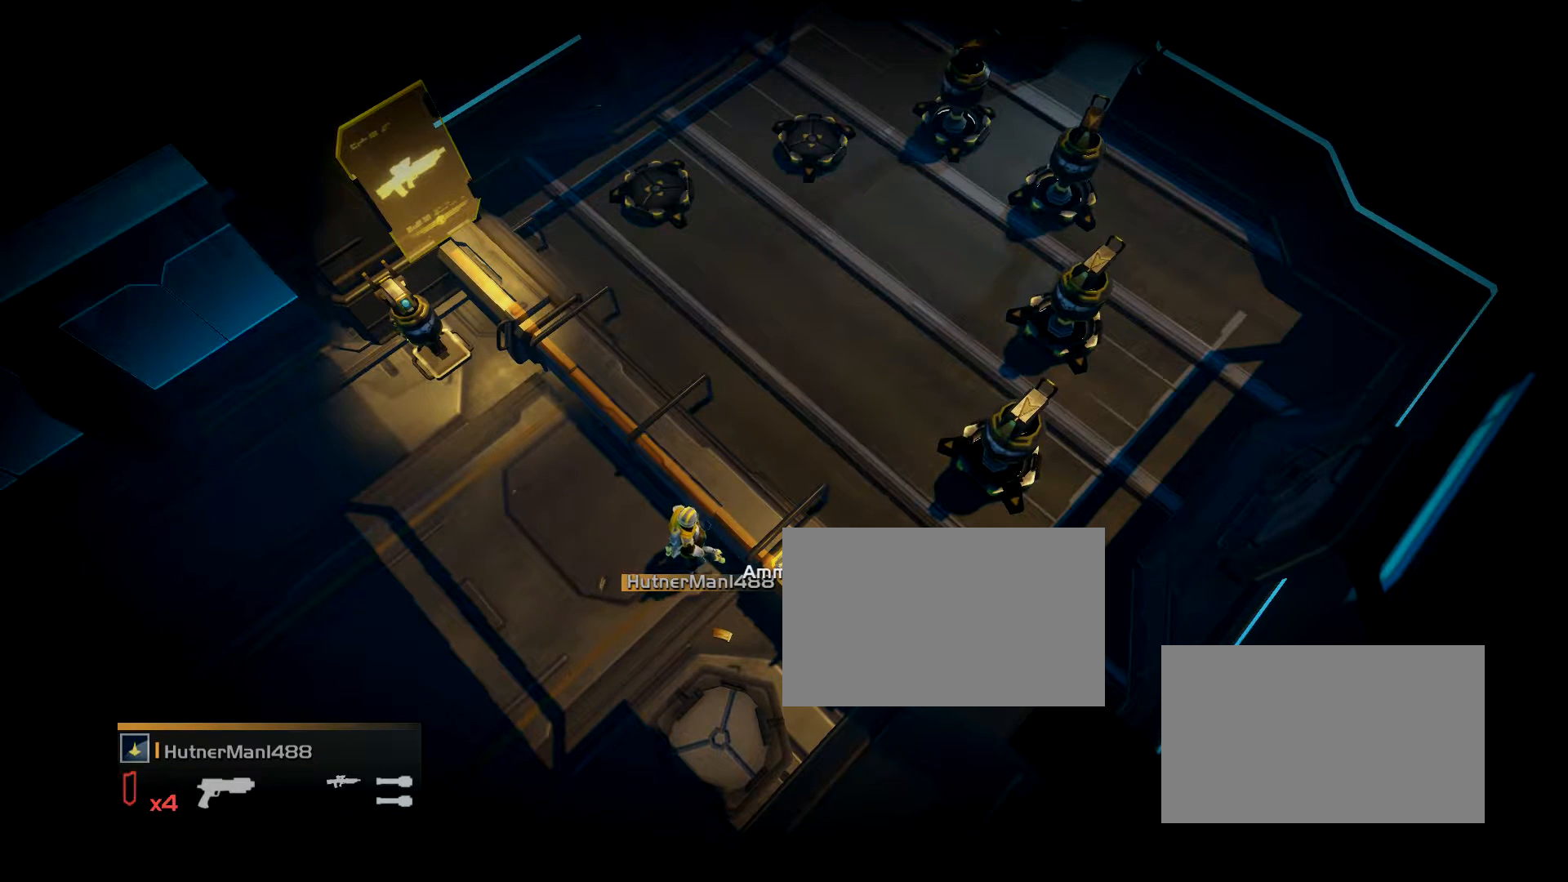
{"buttons": ["R2"], "events": [[33, "R2", "down"]]}
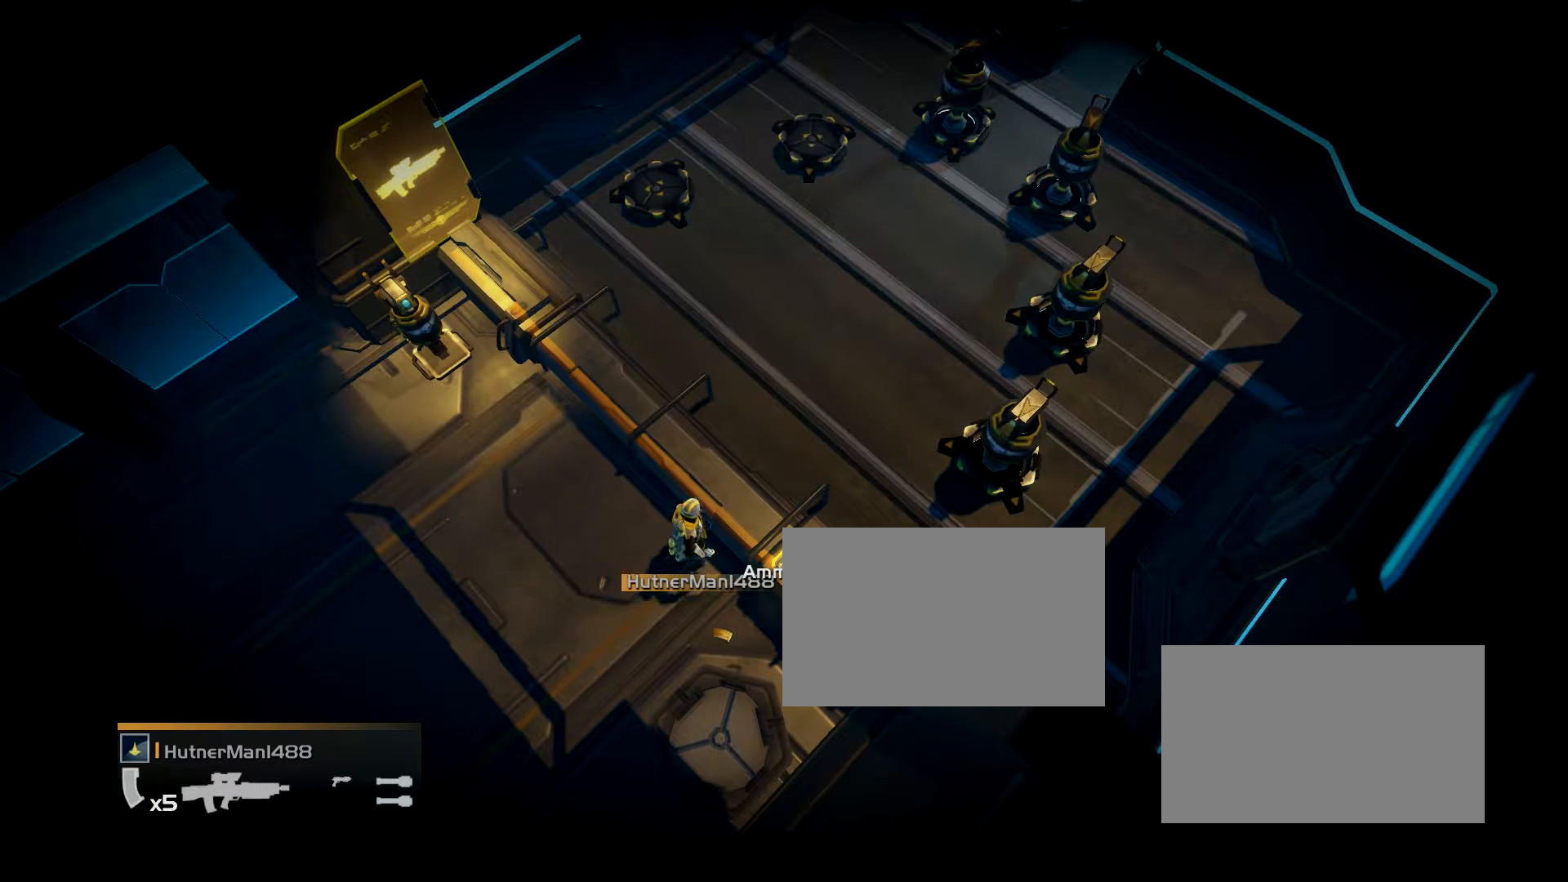
{"buttons": [], "events": [[34, "R2", "up"]]}
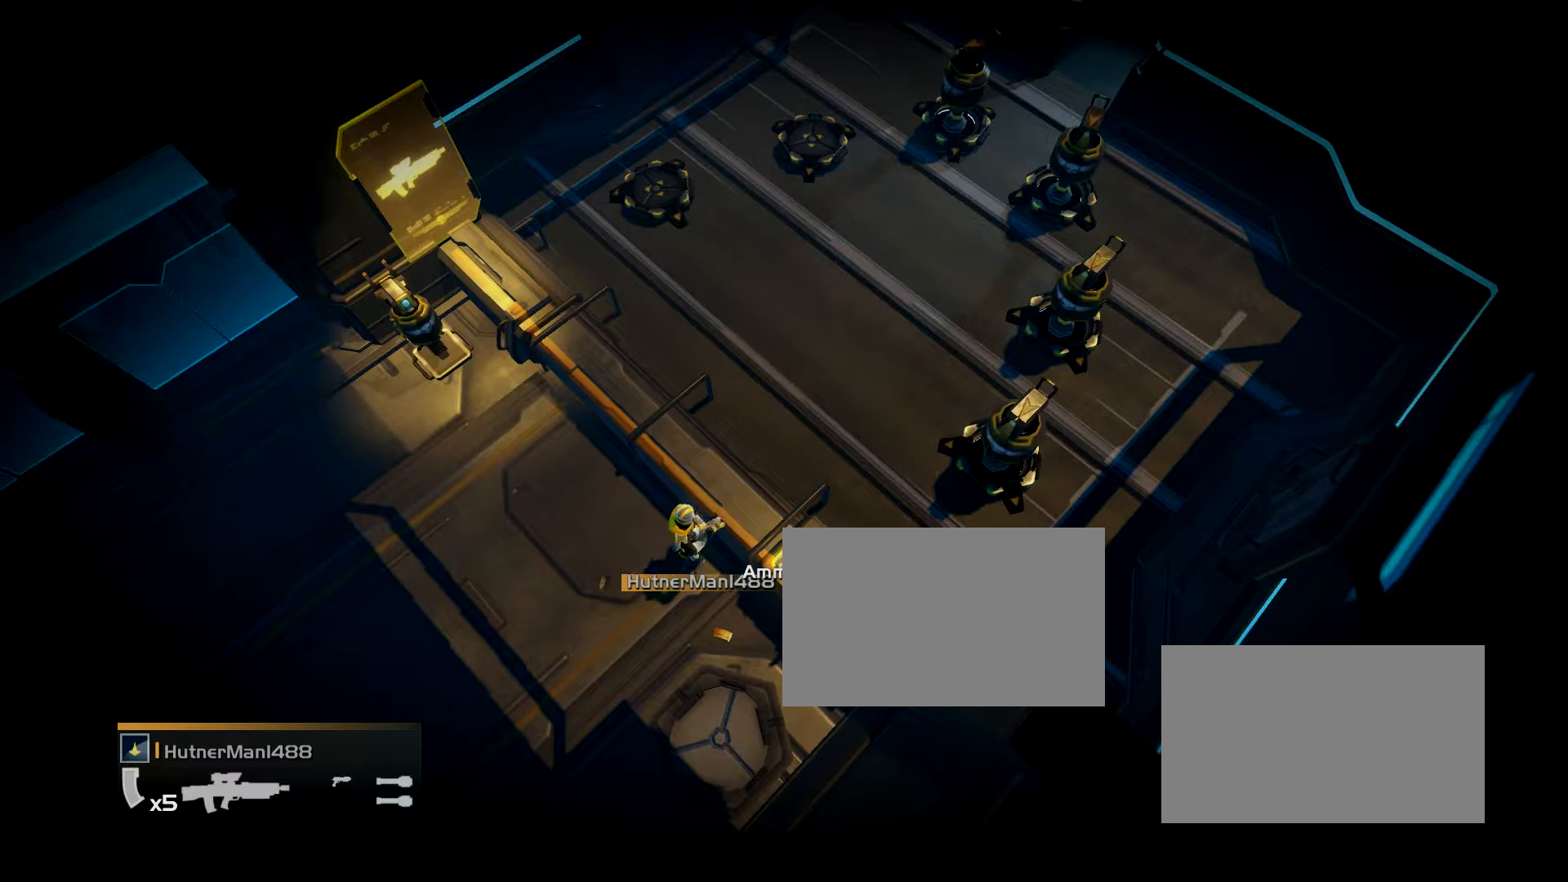
{"buttons": ["R2"], "events": [[33, "R2", "down"]]}